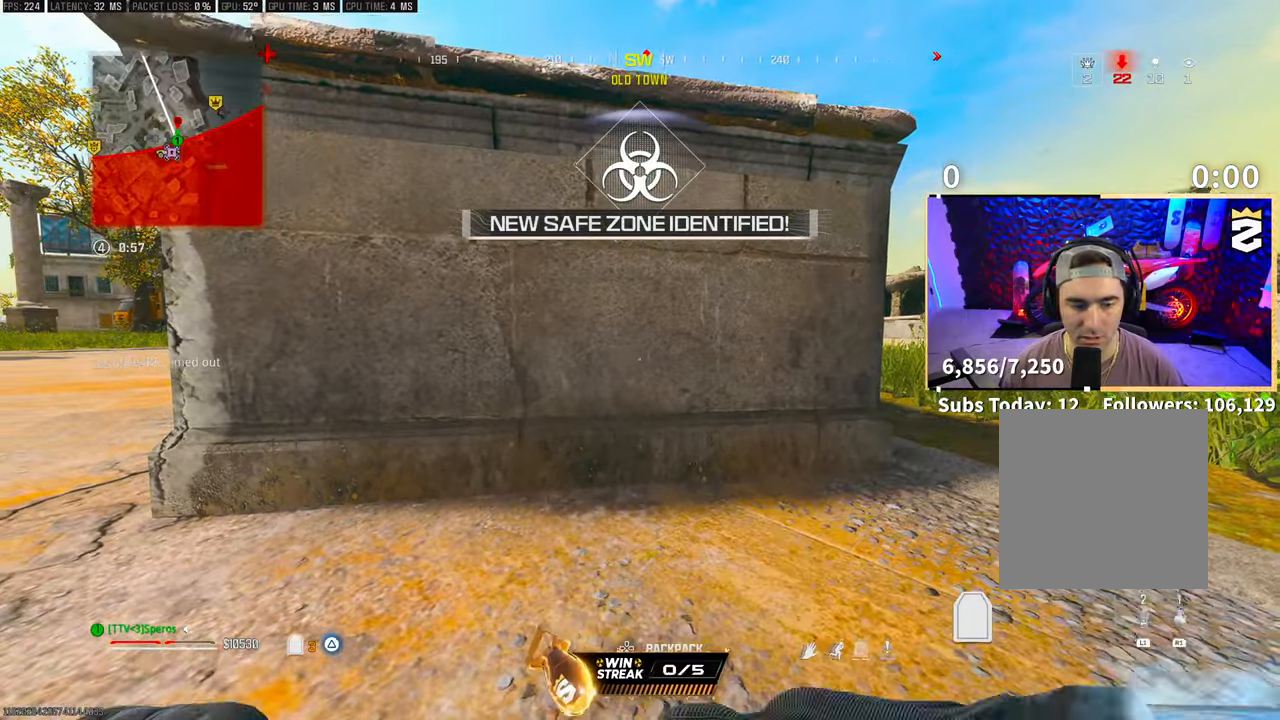
Gameplay with a controller (PlayStation layout); each line is a JSON object with the inputs held at the frame after it (dt_ms = milliseconds from this image to that frame). "events" lists button and stick changes between this image and that frame as [ms after this image, input, new state], when the widget could be followed in between. Not read: R3.
{"dt_ms": 500, "buttons": [], "left_stick": "center", "right_stick": "center", "events": [[383, "TRIANGLE", "up"]]}
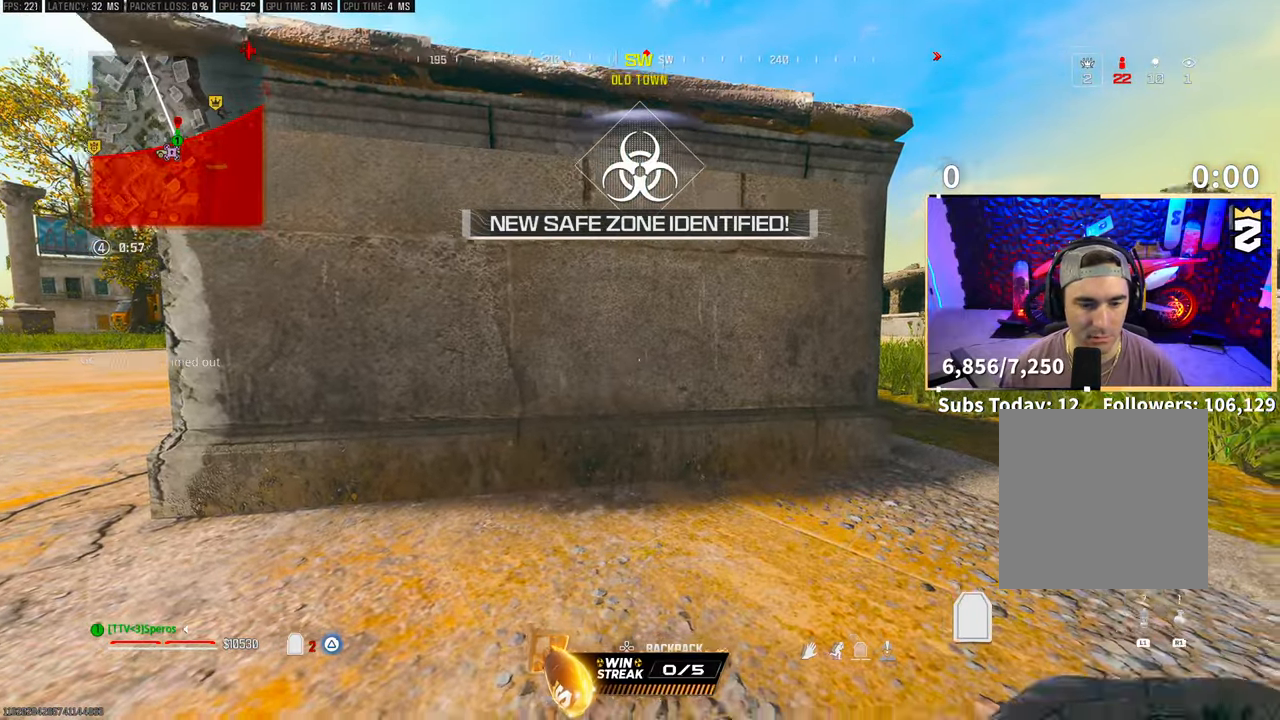
{"dt_ms": 500, "buttons": ["L2"], "left_stick": "center", "right_stick": "center", "events": [[83, "CROSS", "down"], [150, "left_stick", "down-right"], [233, "CROSS", "up"], [300, "left_stick", "up-right"], [350, "L3", "down"], [450, "L2", "down"], [483, "L3", "up"], [483, "left_stick", "center"]]}
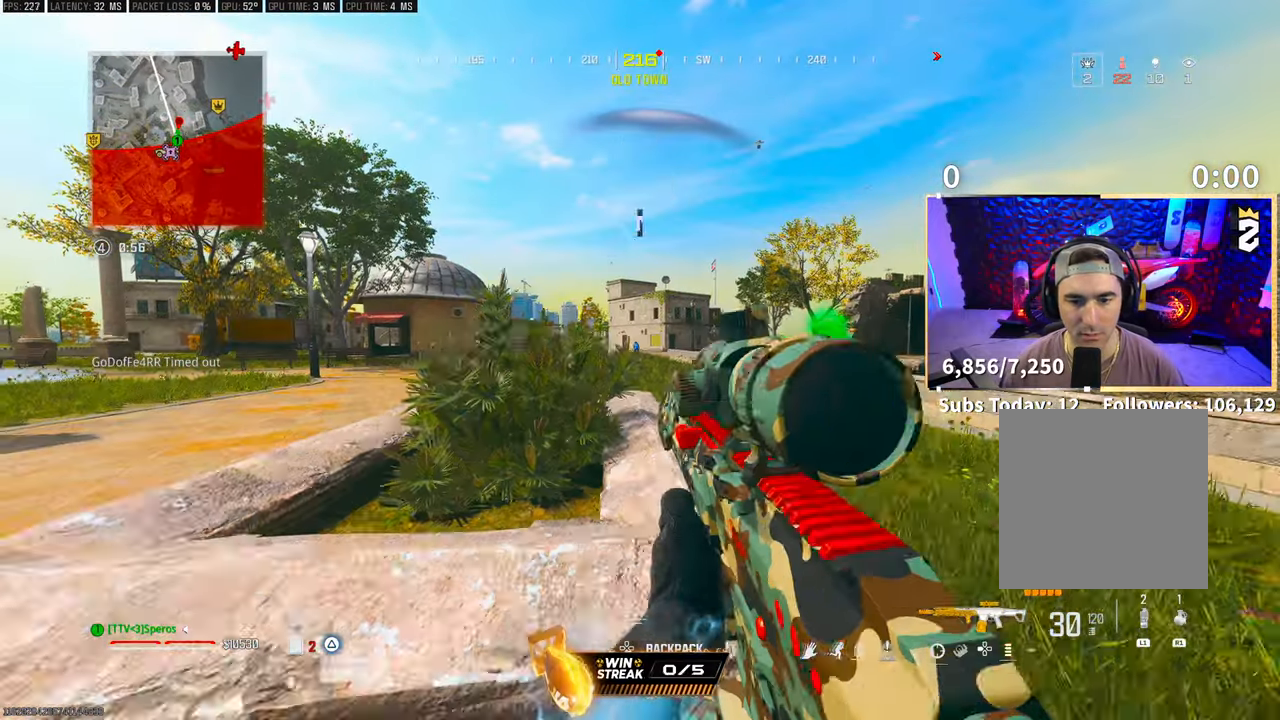
{"dt_ms": 500, "buttons": ["L2"], "left_stick": "up-right", "right_stick": "center", "events": [[100, "left_stick", "down-right"], [400, "left_stick", "up-right"]]}
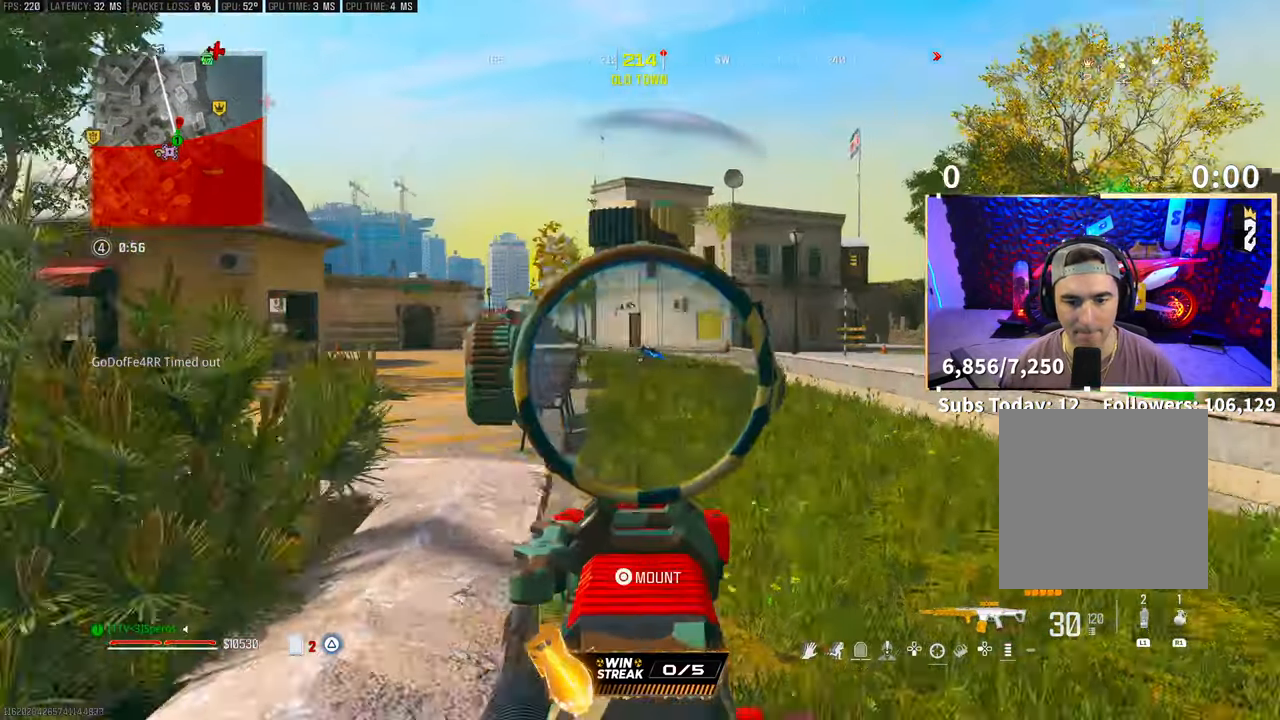
{"dt_ms": 1000, "buttons": ["L2", "R2"], "left_stick": "left", "right_stick": "center"}
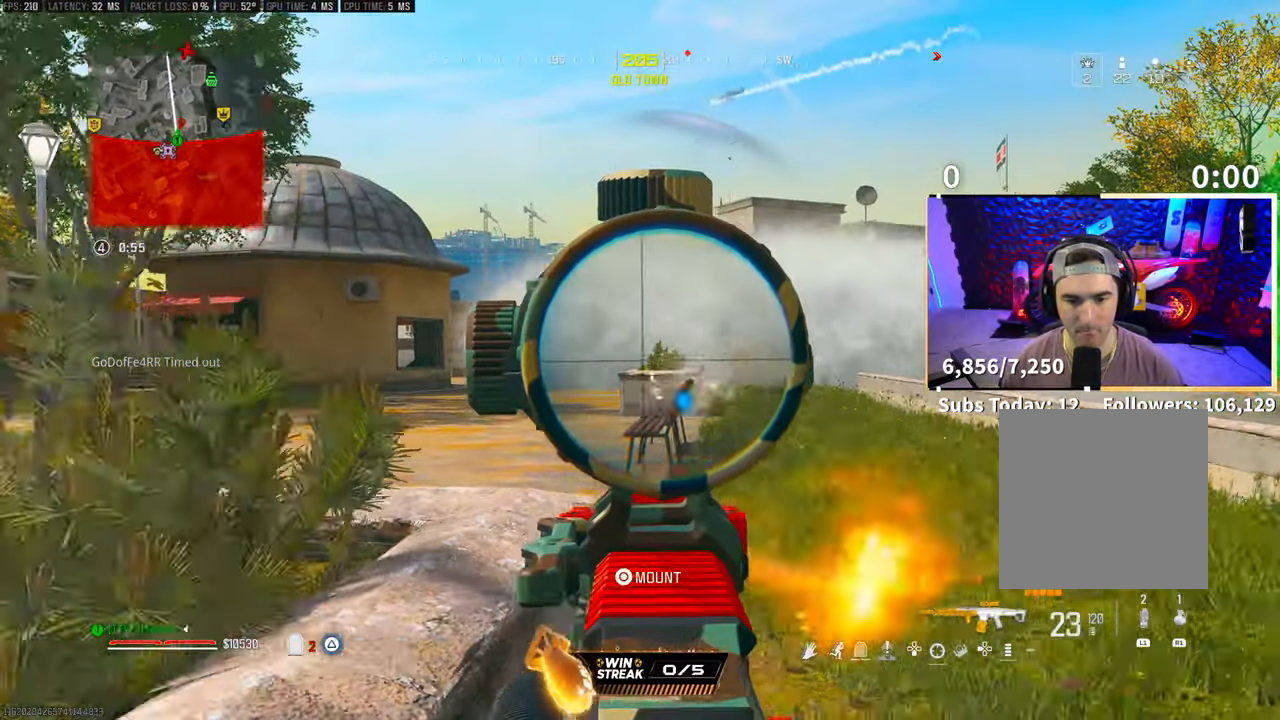
{"dt_ms": 500, "buttons": ["L2", "R2"], "left_stick": "left", "right_stick": "center", "events": []}
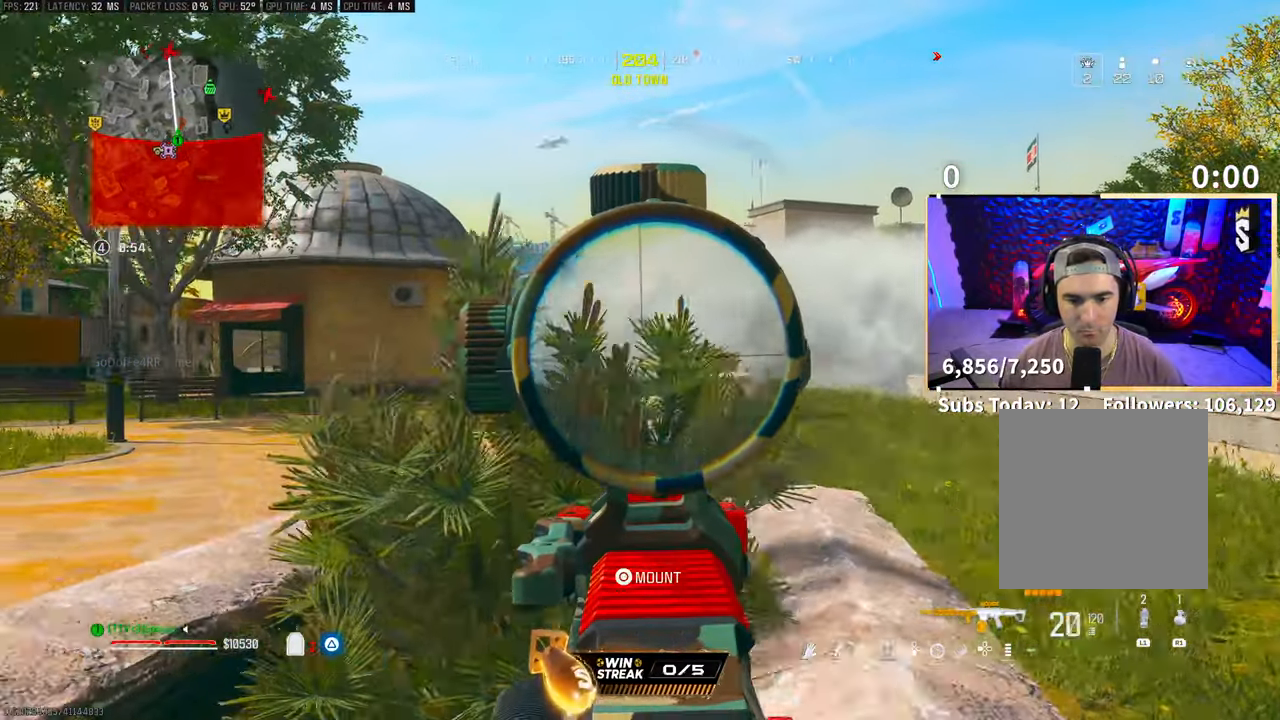
{"dt_ms": 500, "buttons": ["L2", "R2"], "left_stick": "left", "right_stick": "center", "events": []}
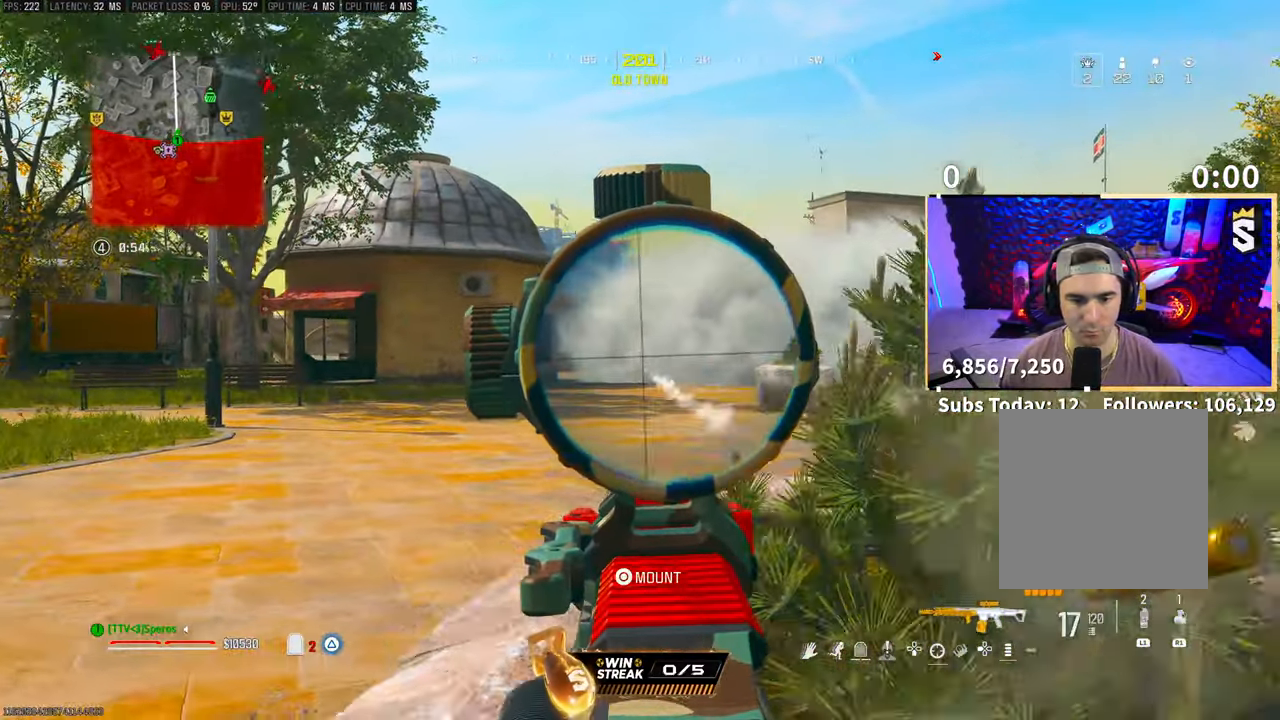
{"dt_ms": 500, "buttons": ["L2"], "left_stick": "up", "right_stick": "center", "events": [[183, "left_stick", "up-left"], [483, "R2", "up"], [500, "left_stick", "up"]]}
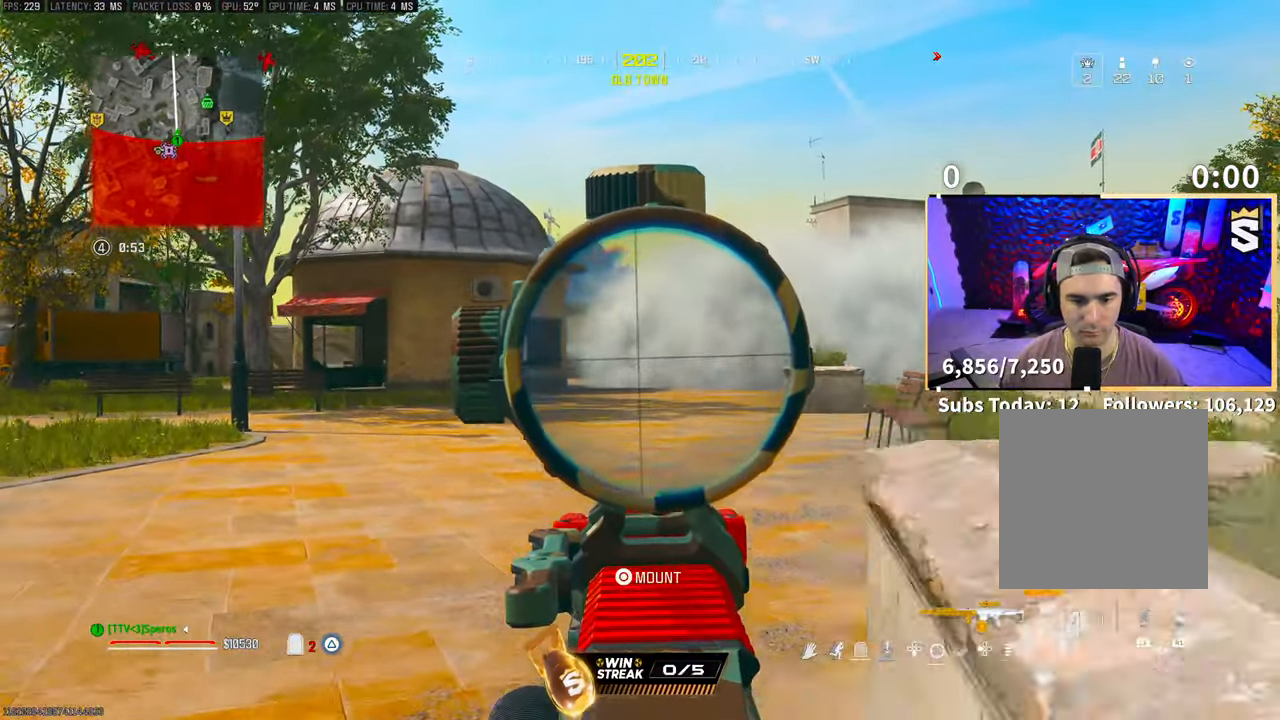
{"dt_ms": 500, "buttons": ["L2", "R2"], "left_stick": "up-left", "right_stick": "center", "events": [[250, "right_stick", "up-right"], [350, "R2", "down"], [383, "right_stick", "center"], [450, "left_stick", "up-left"]]}
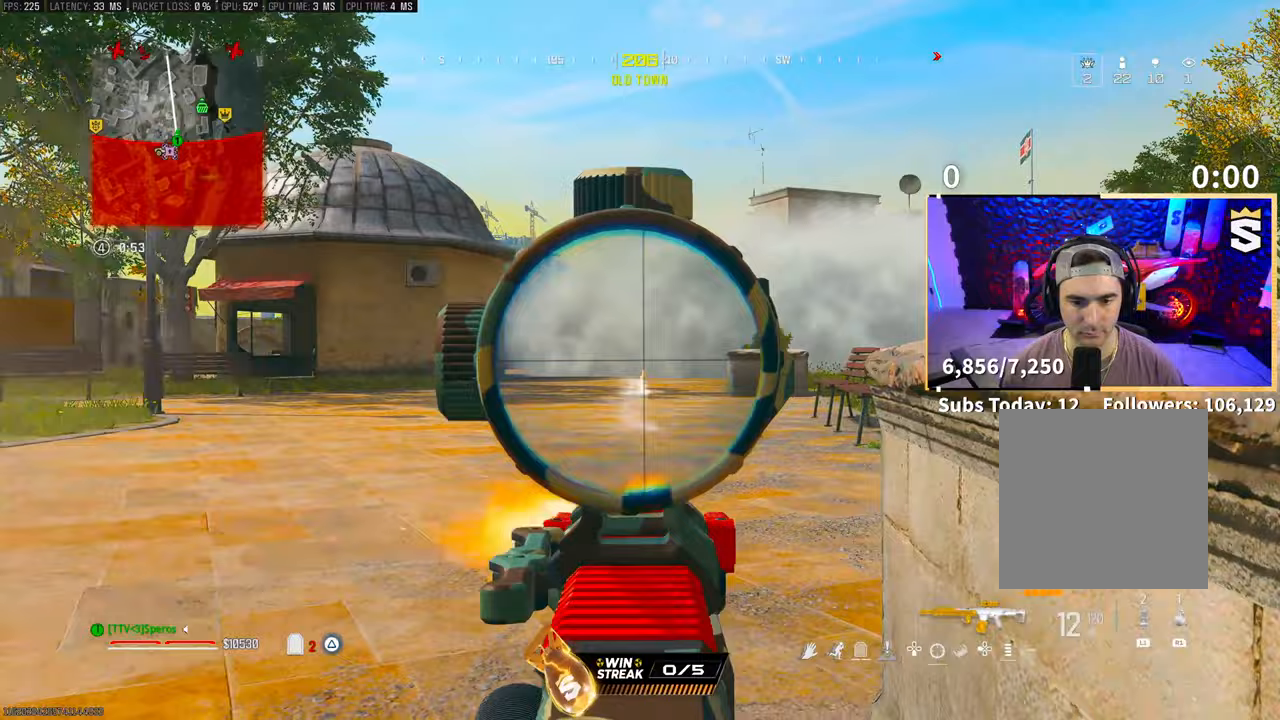
{"dt_ms": 500, "buttons": ["L2"], "left_stick": "right", "right_stick": "left", "events": [[50, "L2", "up"], [50, "left_stick", "center"], [100, "R2", "up"], [100, "left_stick", "down-right"], [100, "right_stick", "right"], [133, "CROSS", "down"], [250, "CROSS", "up"], [267, "left_stick", "right"], [283, "L2", "down"], [400, "right_stick", "center"], [450, "right_stick", "left"]]}
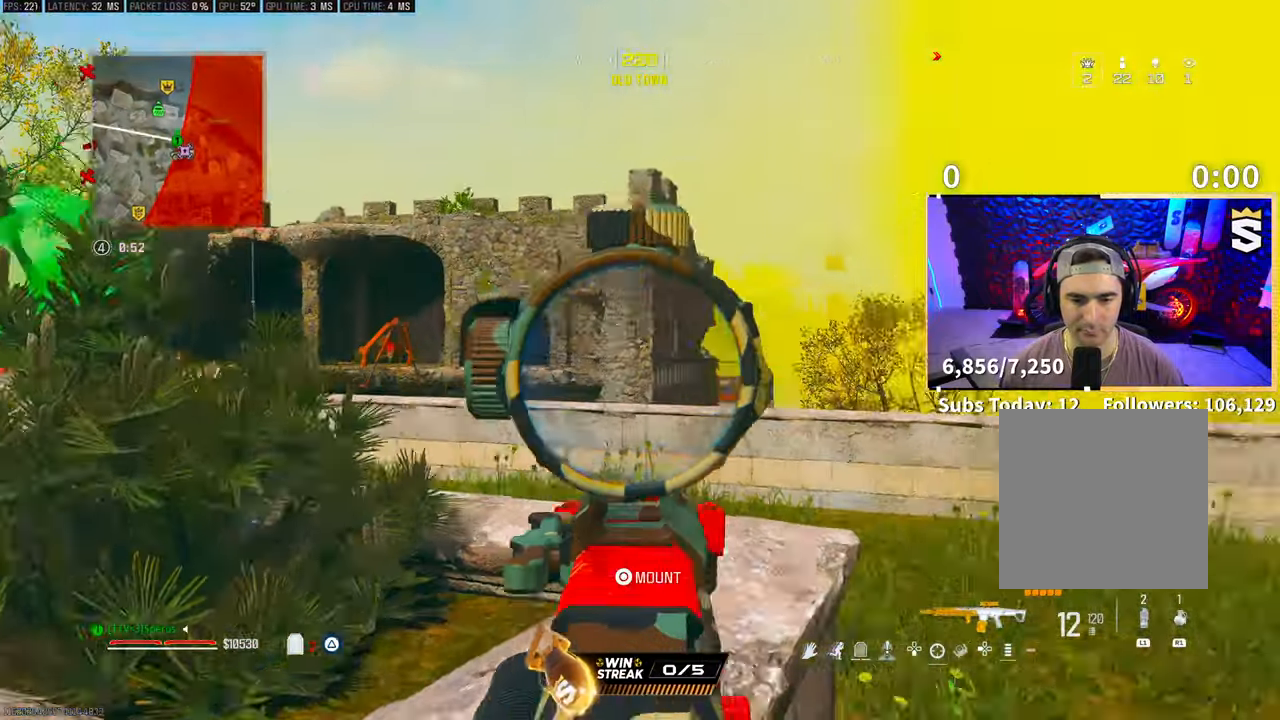
{"dt_ms": 500, "buttons": ["L2"], "left_stick": "up-right", "right_stick": "center", "events": [[283, "right_stick", "center"], [500, "left_stick", "up-right"]]}
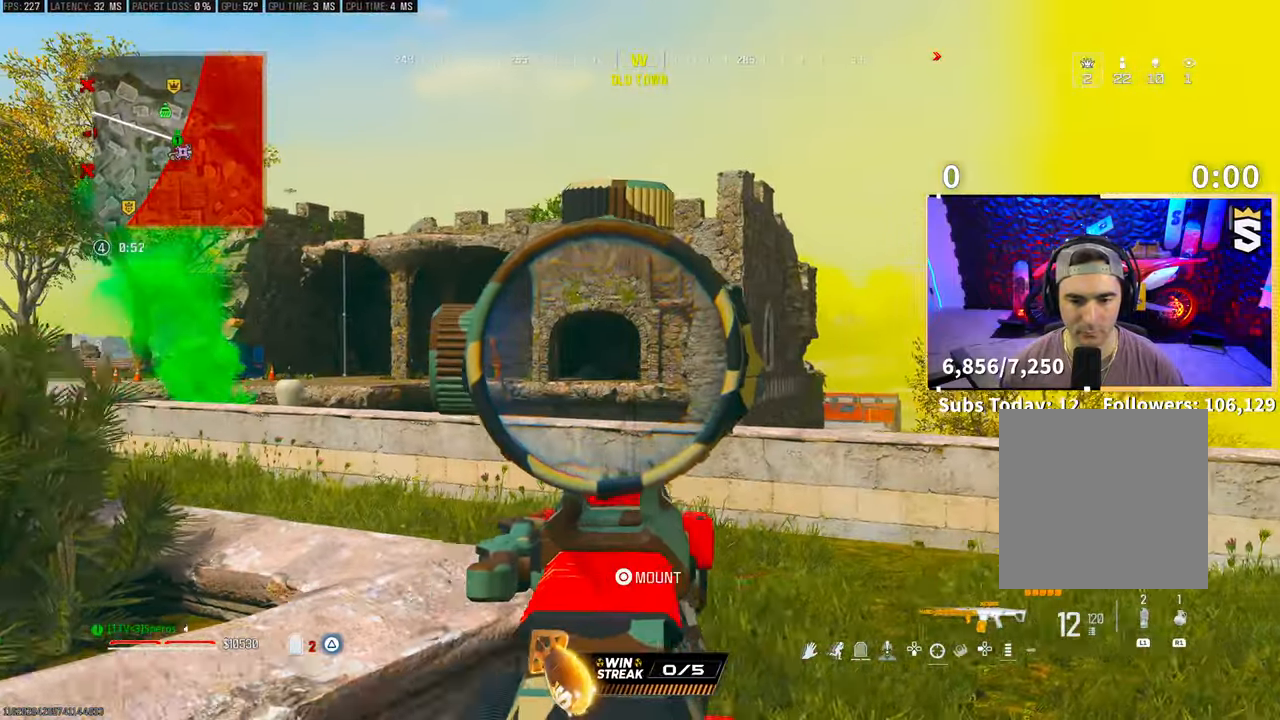
{"dt_ms": 500, "buttons": ["L2"], "left_stick": "left", "right_stick": "center", "events": [[150, "left_stick", "center"], [200, "left_stick", "left"]]}
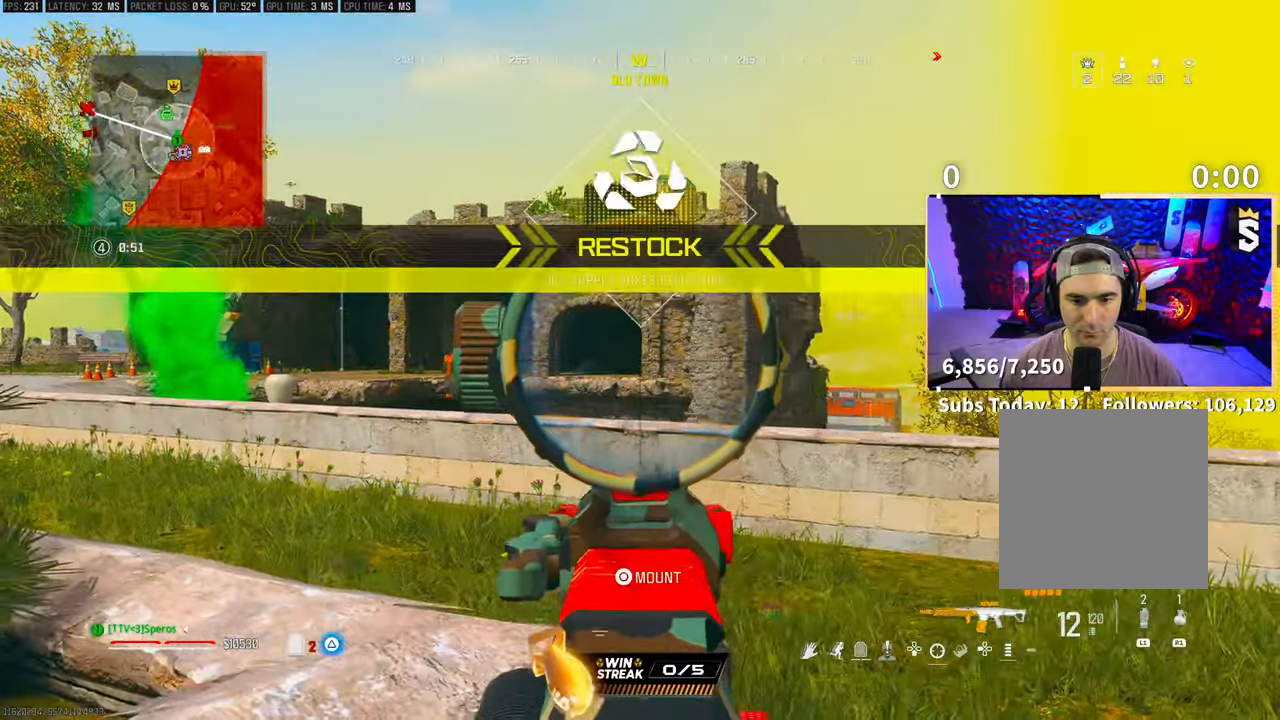
{"dt_ms": 500, "buttons": ["L2"], "left_stick": "center", "right_stick": "center", "events": [[117, "left_stick", "center"]]}
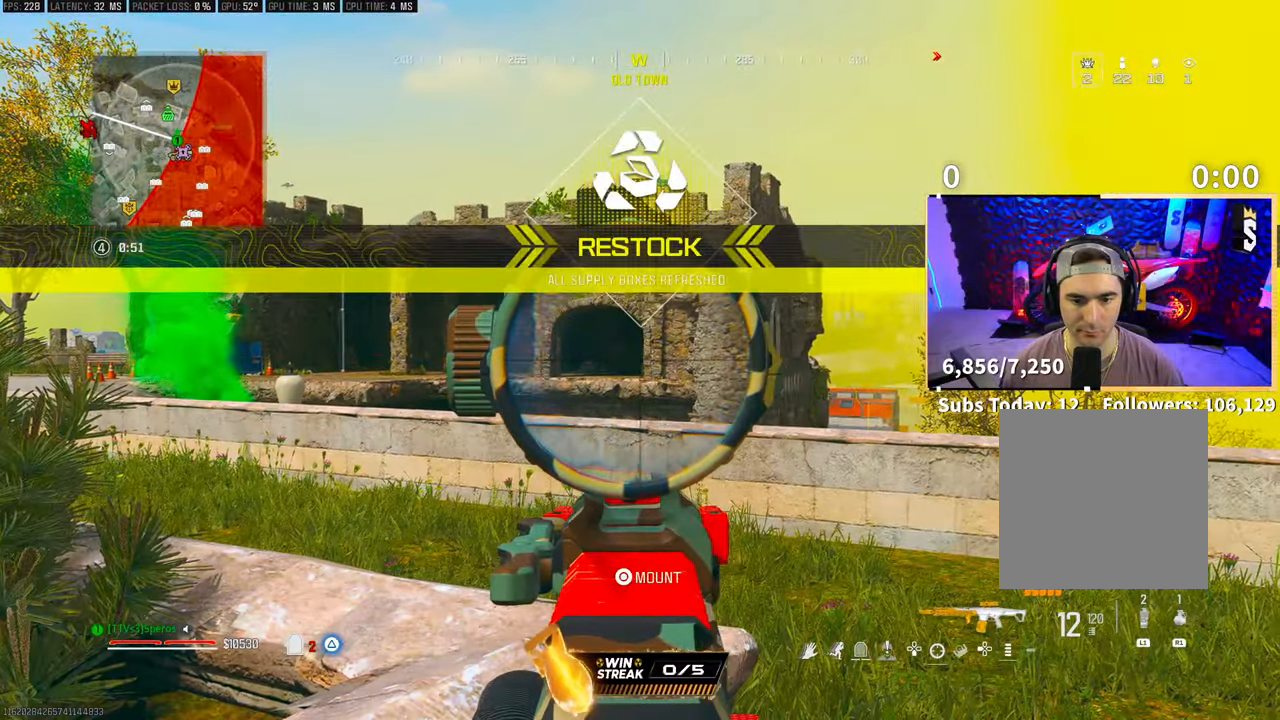
{"dt_ms": 500, "buttons": [], "left_stick": "left", "right_stick": "left", "events": [[150, "L2", "up"], [183, "right_stick", "down-left"], [233, "left_stick", "up-right"], [333, "L3", "down"], [383, "right_stick", "left"], [400, "L3", "up"], [483, "left_stick", "left"]]}
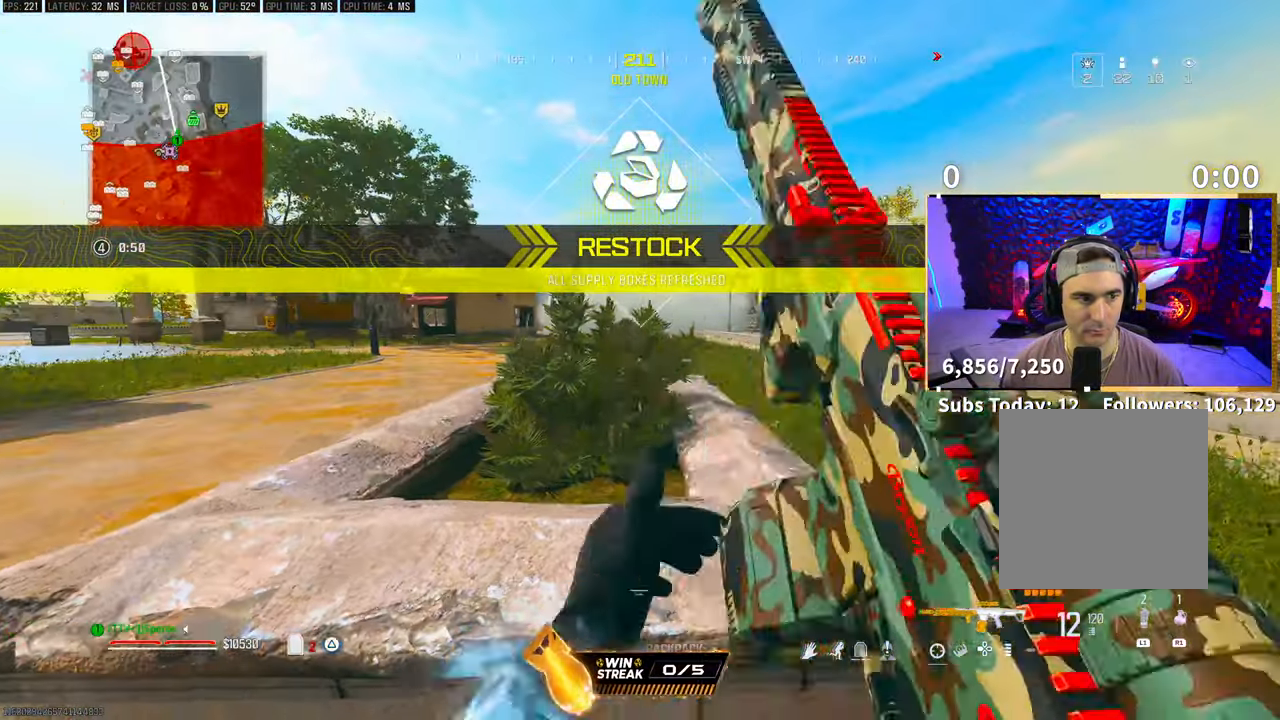
{"dt_ms": 500, "buttons": ["CROSS"], "left_stick": "left", "right_stick": "center", "events": [[33, "right_stick", "center"], [150, "SQUARE", "down"], [250, "SQUARE", "up"], [500, "CROSS", "down"]]}
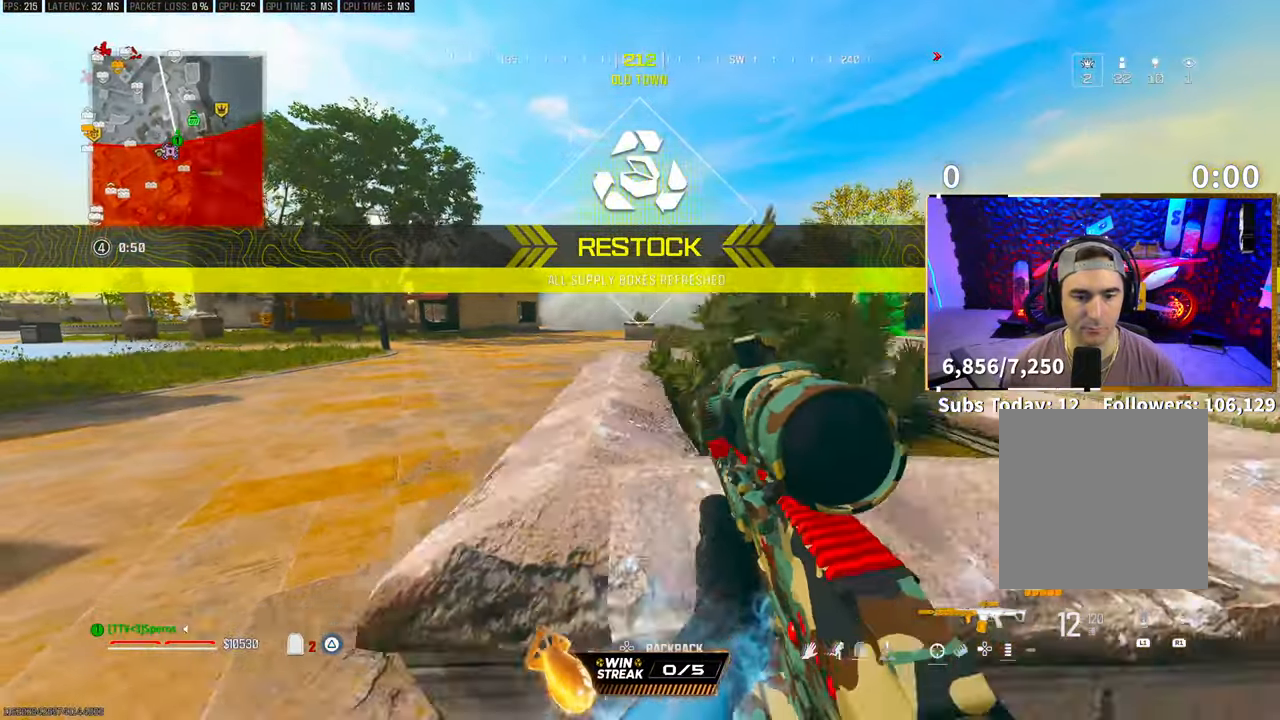
{"dt_ms": 500, "buttons": [], "left_stick": "right", "right_stick": "center", "events": [[50, "left_stick", "center"], [100, "right_stick", "right"], [133, "left_stick", "right"], [150, "CROSS", "up"], [233, "right_stick", "center"]]}
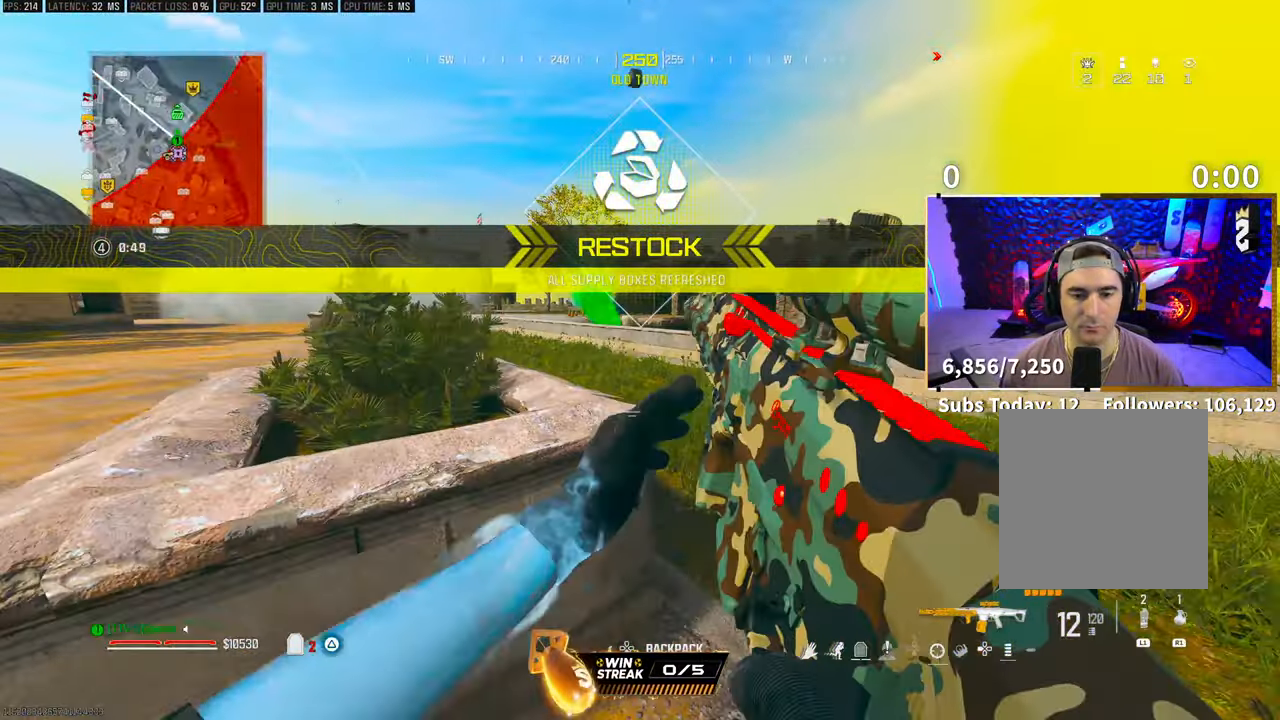
{"dt_ms": 500, "buttons": [], "left_stick": "left", "right_stick": "left", "events": [[50, "left_stick", "center"], [450, "right_stick", "left"], [500, "left_stick", "left"]]}
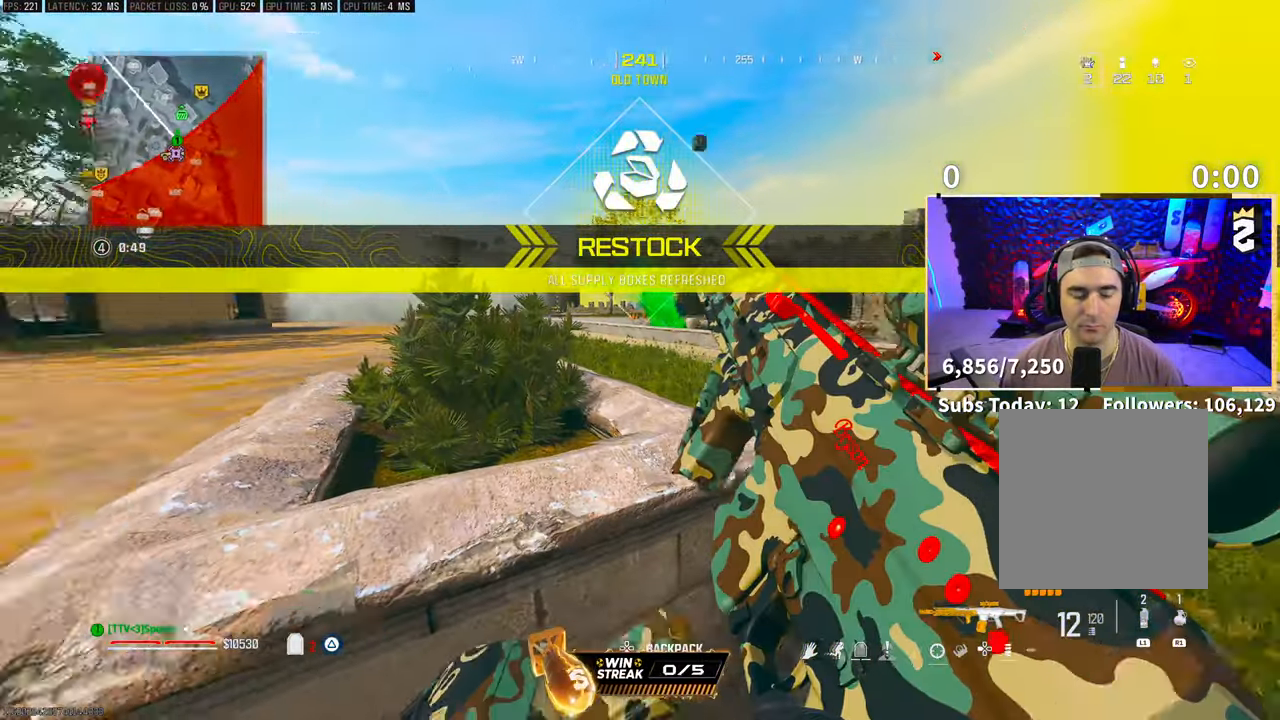
{"dt_ms": 500, "buttons": [], "left_stick": "right", "right_stick": "center", "events": [[117, "right_stick", "center"], [300, "left_stick", "center"], [400, "left_stick", "right"]]}
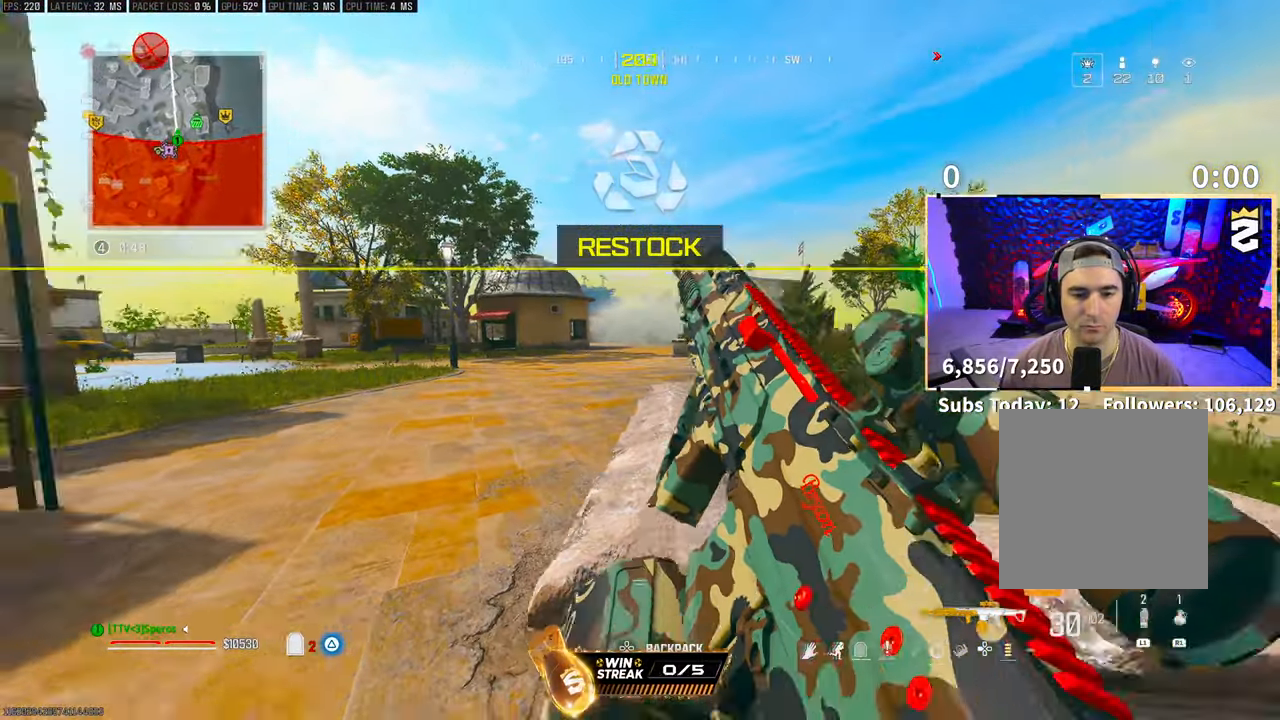
{"dt_ms": 500, "buttons": ["L2"], "left_stick": "left", "right_stick": "center", "events": [[100, "left_stick", "center"], [133, "L2", "down"], [333, "left_stick", "left"]]}
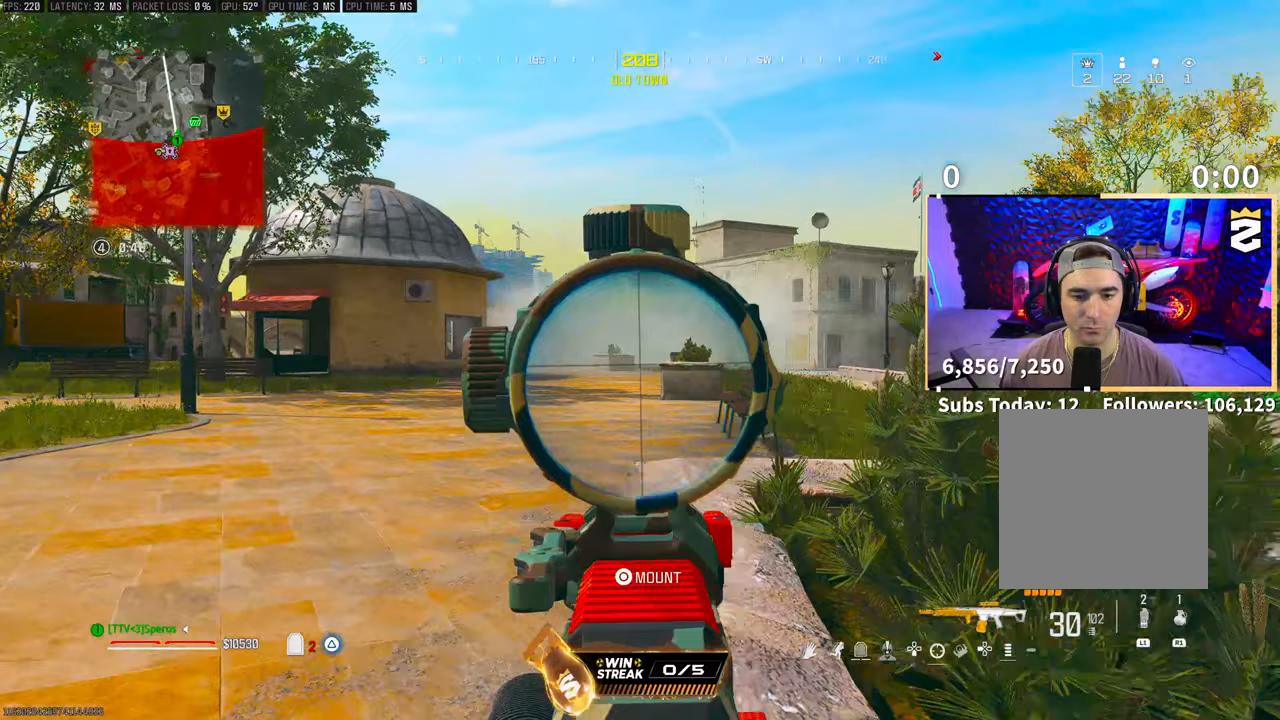
{"dt_ms": 500, "buttons": ["L2"], "left_stick": "right", "right_stick": "center", "events": [[100, "left_stick", "center"], [250, "left_stick", "right"]]}
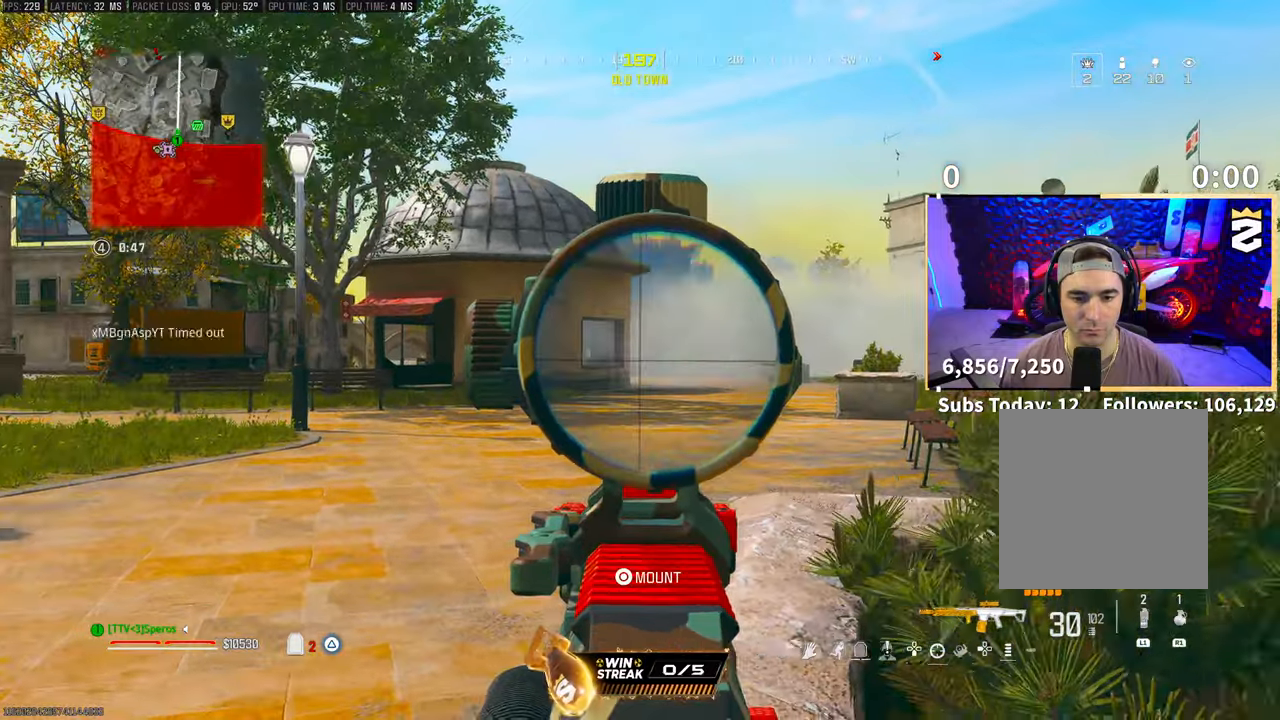
{"dt_ms": 500, "buttons": ["L2"], "left_stick": "left", "right_stick": "left", "events": [[50, "L2", "up"], [283, "L2", "down"], [283, "left_stick", "center"], [333, "left_stick", "left"], [483, "right_stick", "left"]]}
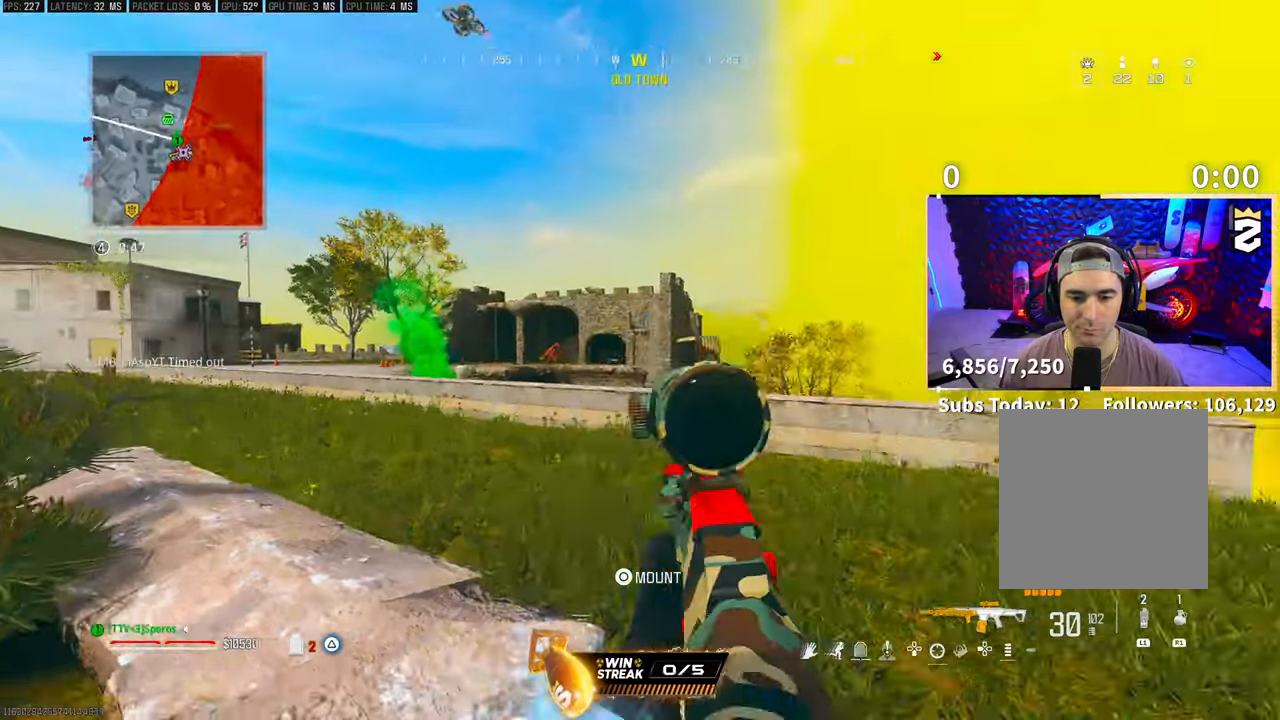
{"dt_ms": 500, "buttons": ["L2"], "left_stick": "right", "right_stick": "center", "events": [[100, "left_stick", "right"], [100, "right_stick", "center"]]}
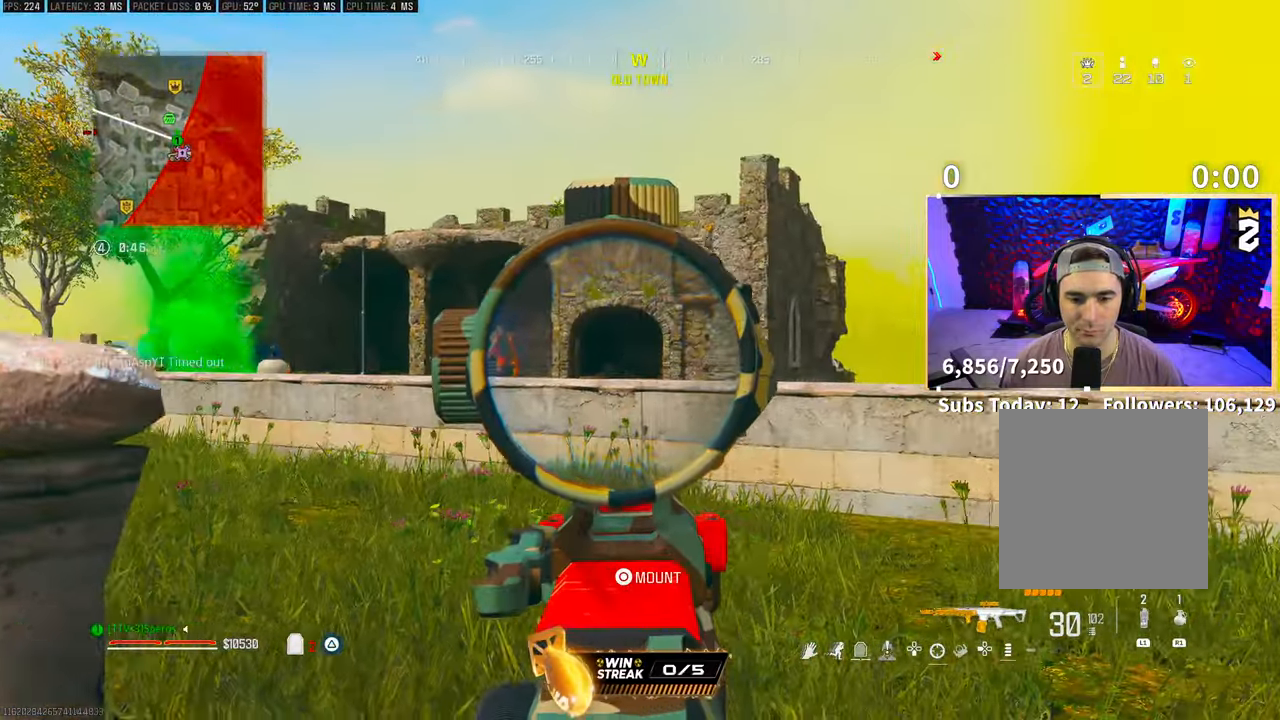
{"dt_ms": 500, "buttons": ["L2"], "left_stick": "center", "right_stick": "center", "events": [[50, "left_stick", "center"]]}
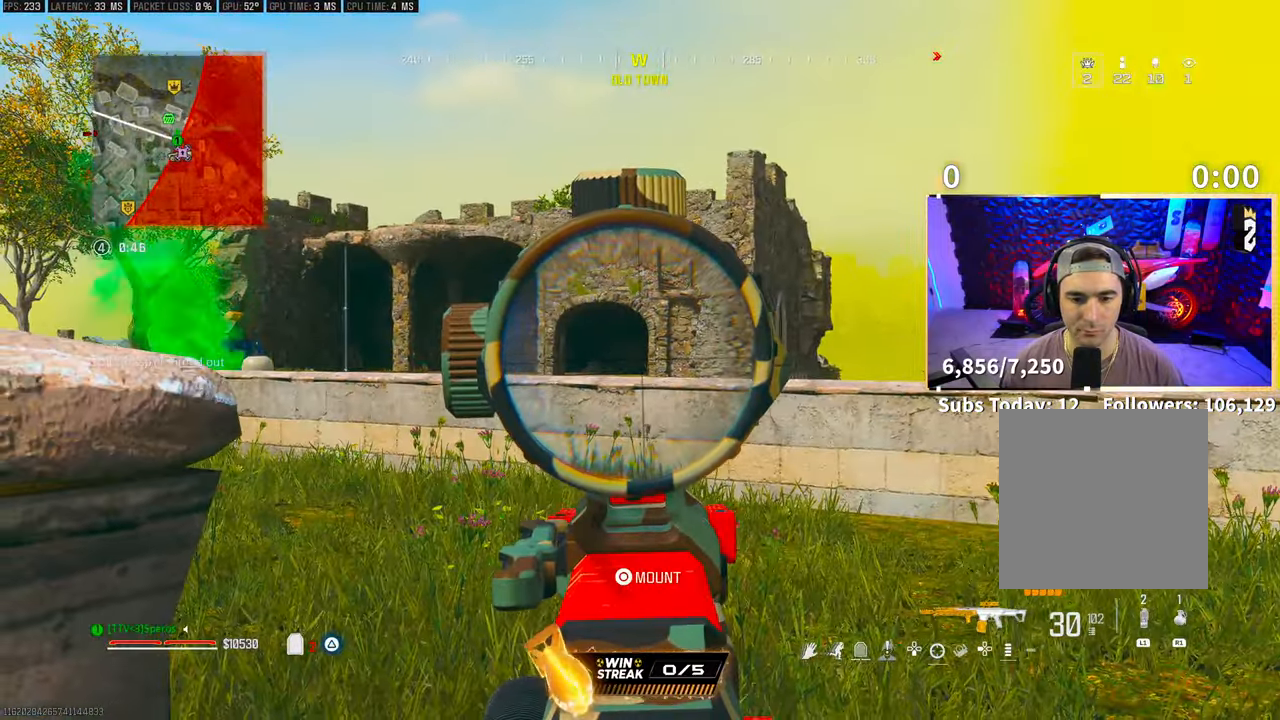
{"dt_ms": 500, "buttons": ["L2"], "left_stick": "center", "right_stick": "center", "events": []}
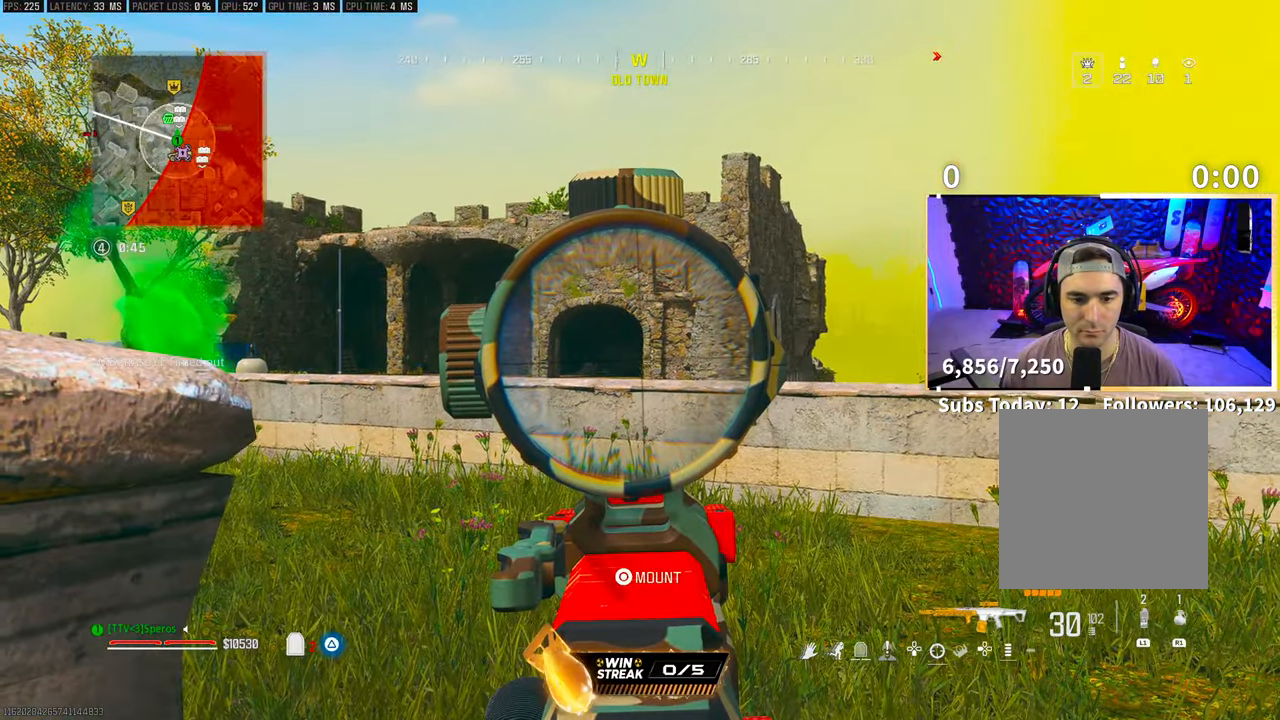
{"dt_ms": 500, "buttons": ["L2"], "left_stick": "center", "right_stick": "center", "events": [[200, "right_stick", "right"], [333, "right_stick", "center"]]}
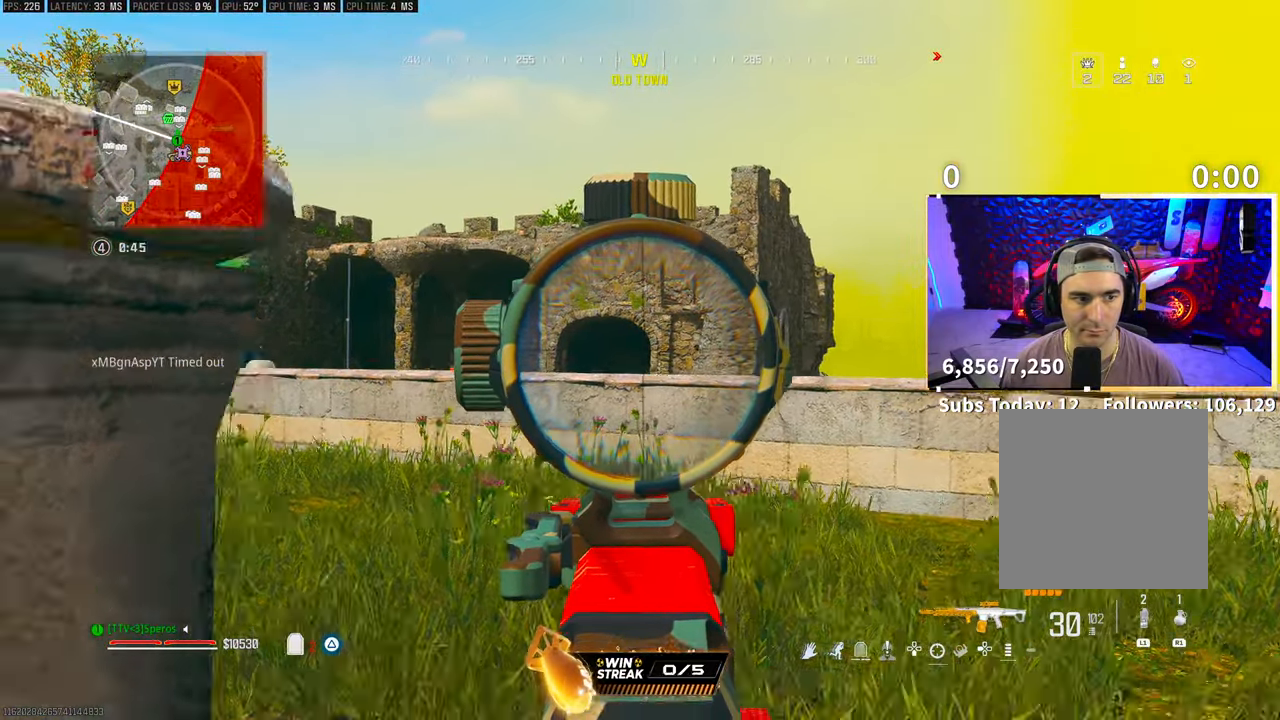
{"dt_ms": 500, "buttons": ["L2"], "left_stick": "center", "right_stick": "center", "events": []}
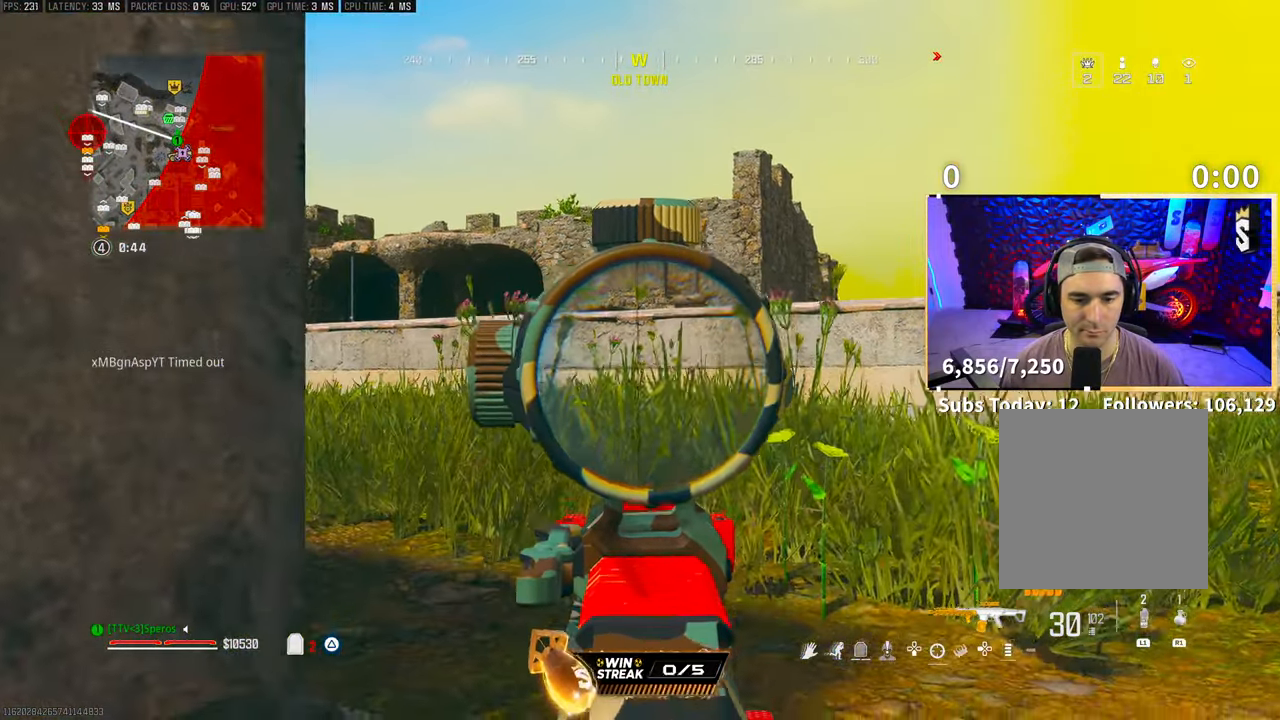
{"dt_ms": 500, "buttons": ["L2"], "left_stick": "center", "right_stick": "center"}
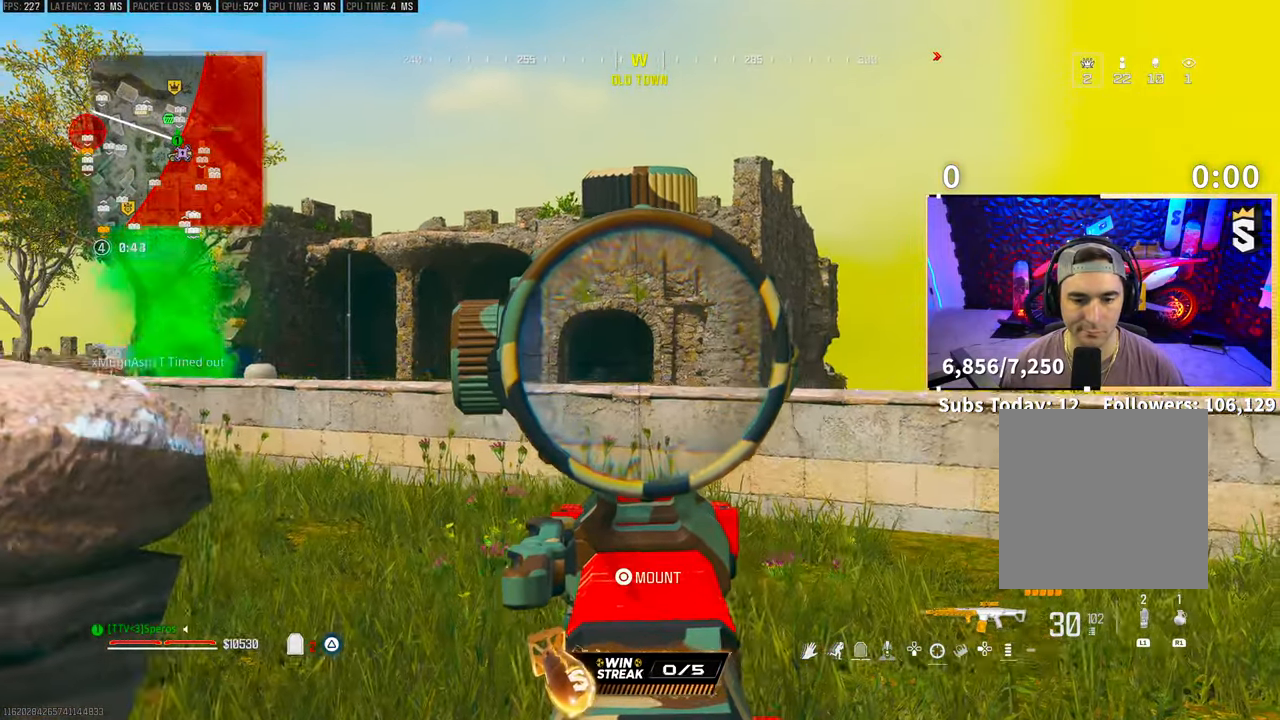
{"dt_ms": 500, "buttons": ["L2"], "left_stick": "up-left", "right_stick": "center", "events": [[450, "left_stick", "up-left"]]}
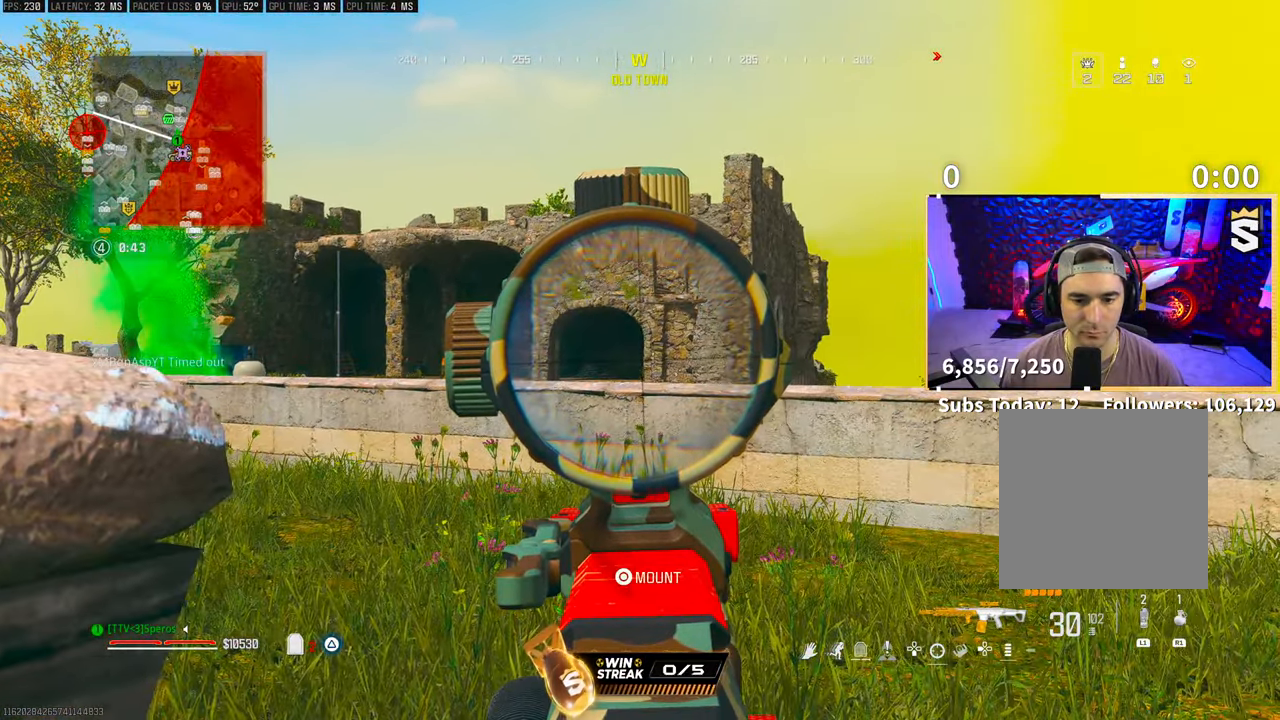
{"dt_ms": 500, "buttons": ["L2"], "left_stick": "center", "right_stick": "center", "events": [[200, "left_stick", "center"]]}
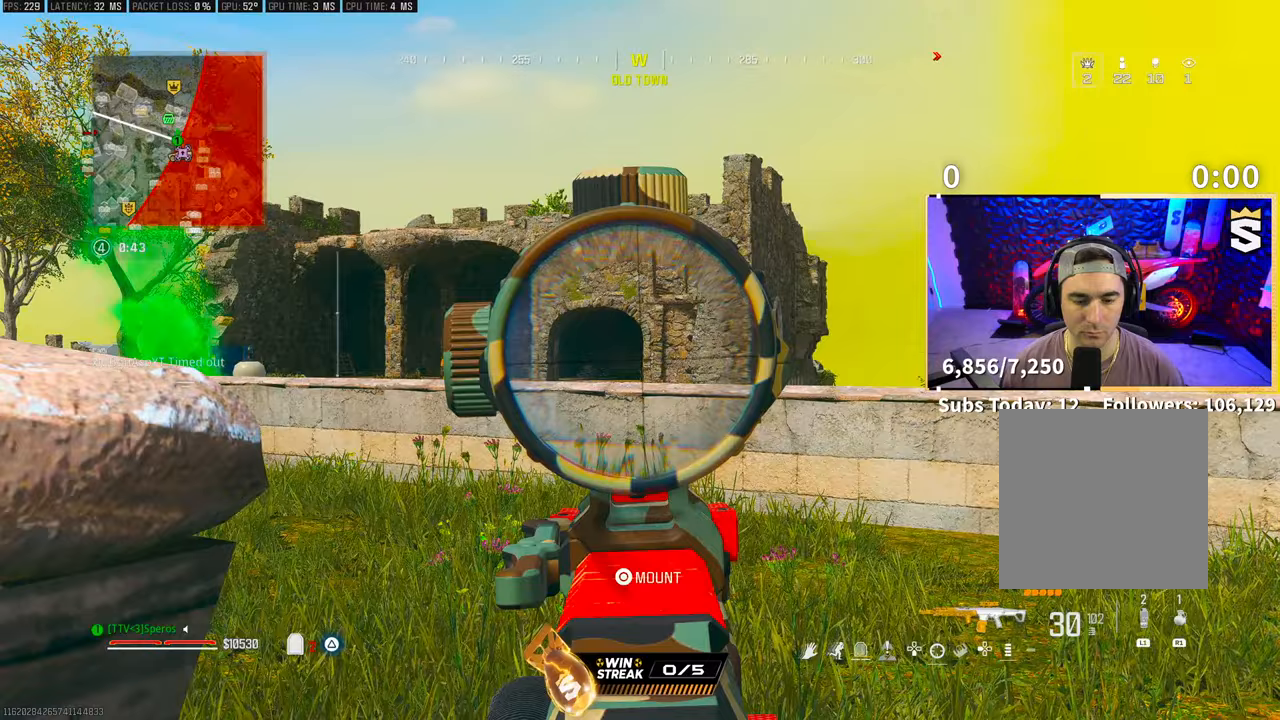
{"dt_ms": 500, "buttons": ["L2"], "left_stick": "center", "right_stick": "center", "events": [[83, "CIRCLE", "down"], [150, "CIRCLE", "up"]]}